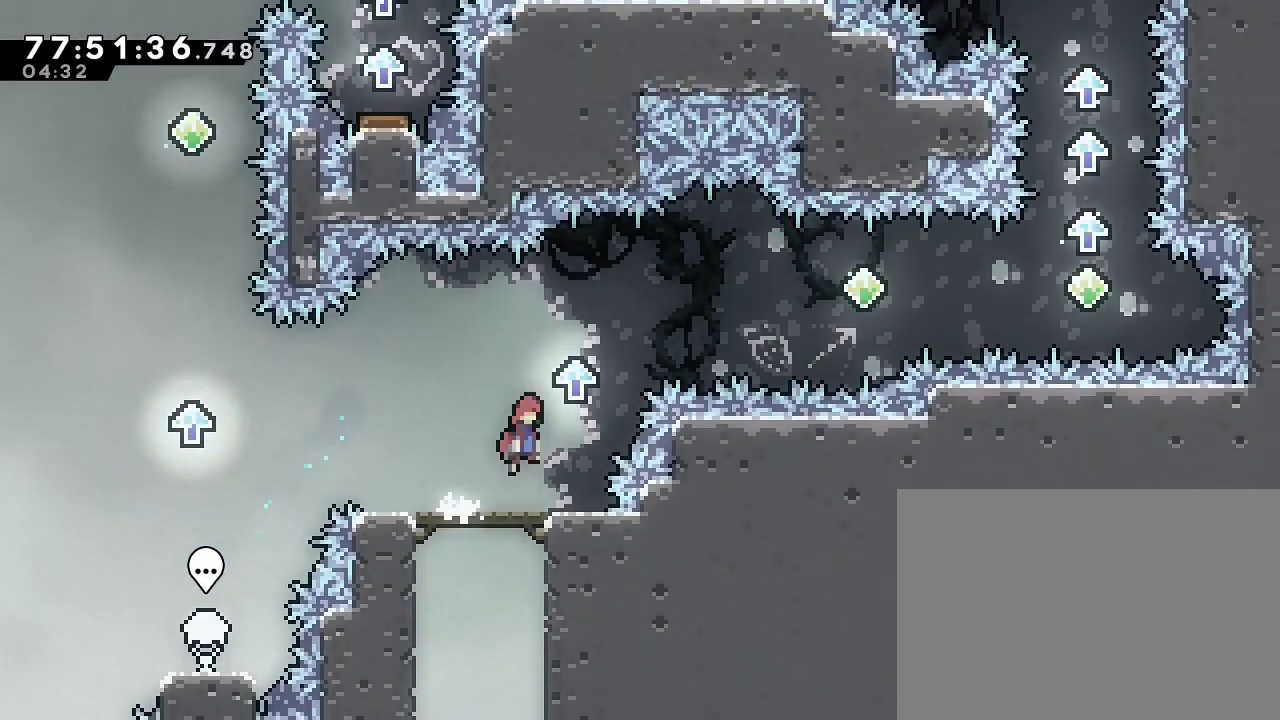
Gameplay with a controller (Nintendo layout); each line is a JSON object with the inputs held at the frame after it (dt_ms = milliseconds from this image to that frame). "events" lists button and stick changes between this image and that frame as [ms after this image, input, new state], when the widget could be followed in between. Not read: DPAD_LEFT L3 R3.
{"dt_ms": 500, "buttons": ["A"], "left_stick": "right", "right_stick": "center", "events": [[167, "A", "up"], [267, "A", "down"]]}
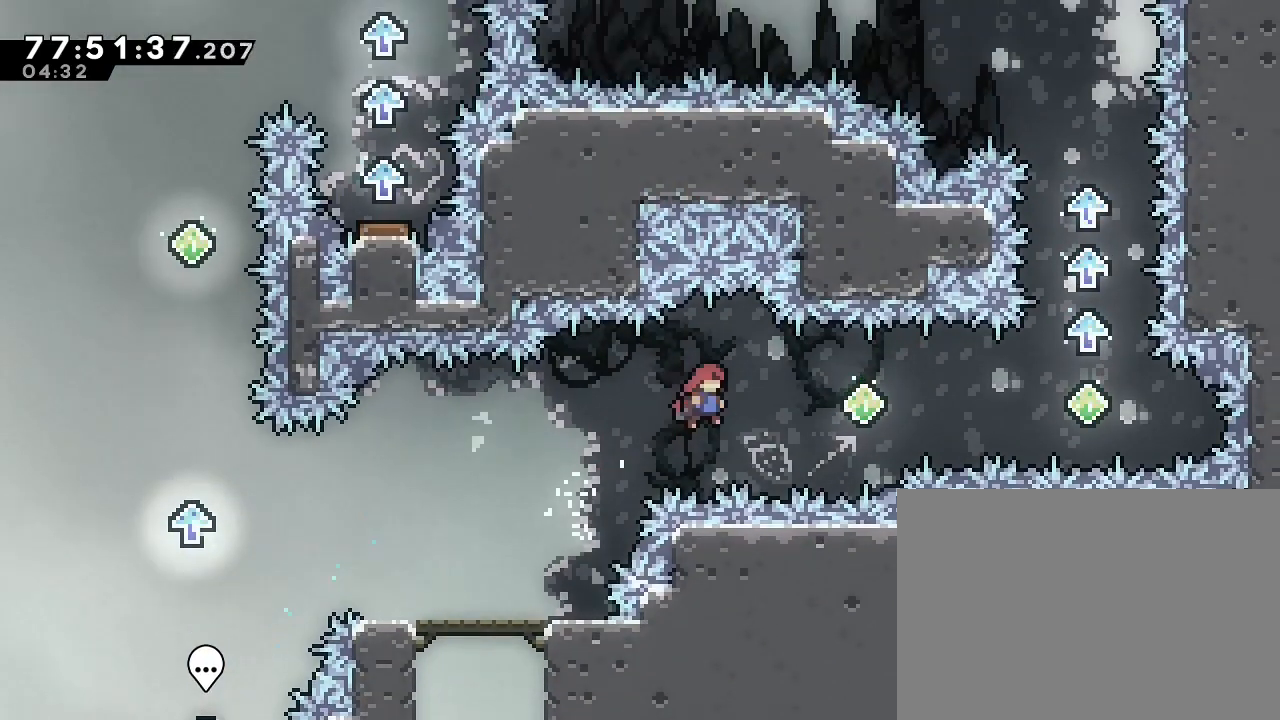
{"dt_ms": 500, "buttons": ["B"], "left_stick": "right", "right_stick": "center"}
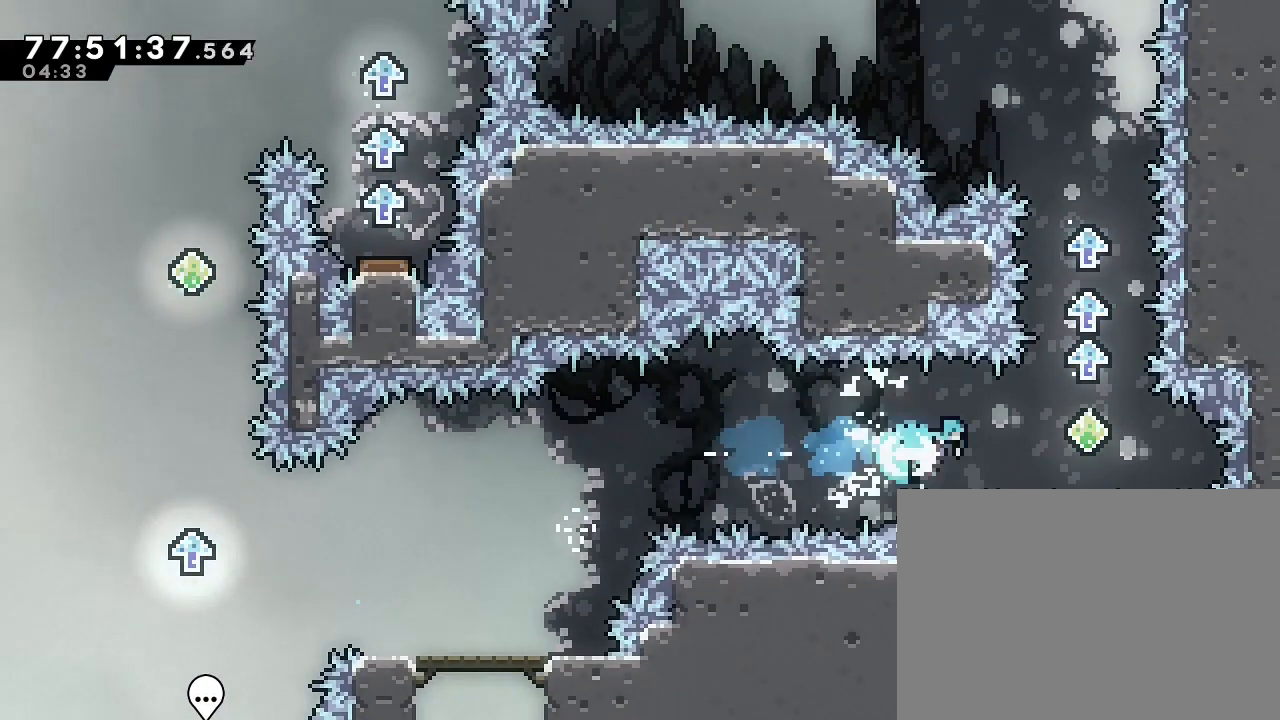
{"dt_ms": 500, "buttons": [], "left_stick": "up", "right_stick": "center"}
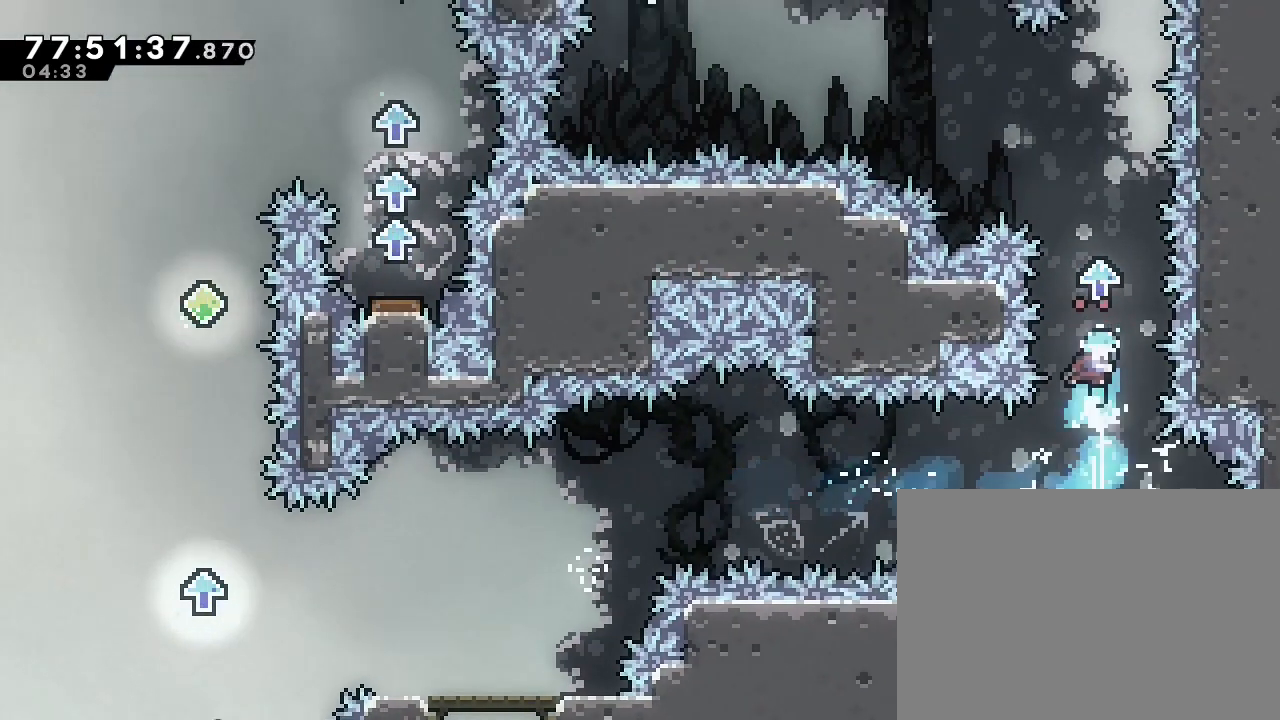
{"dt_ms": 500, "buttons": ["A"], "left_stick": "up", "right_stick": "center", "events": [[67, "A", "down"], [233, "A", "up"], [333, "A", "down"]]}
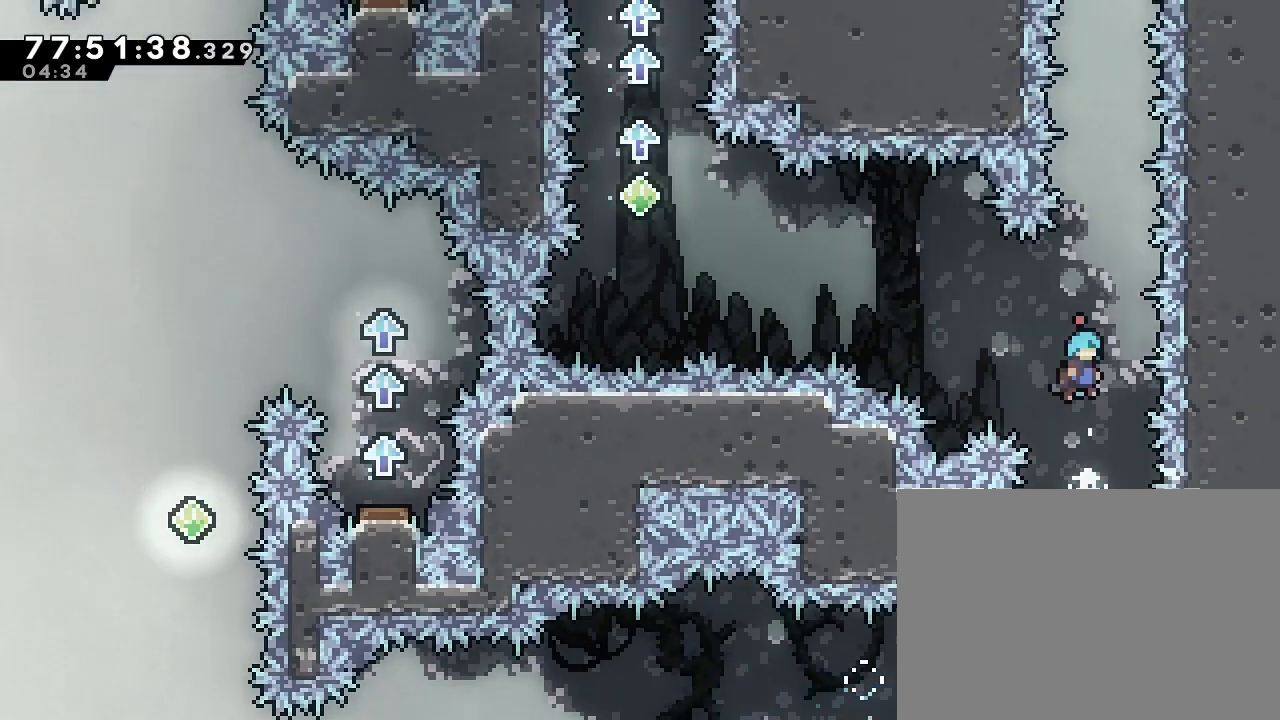
{"dt_ms": 1000, "buttons": [], "left_stick": "center", "right_stick": "center"}
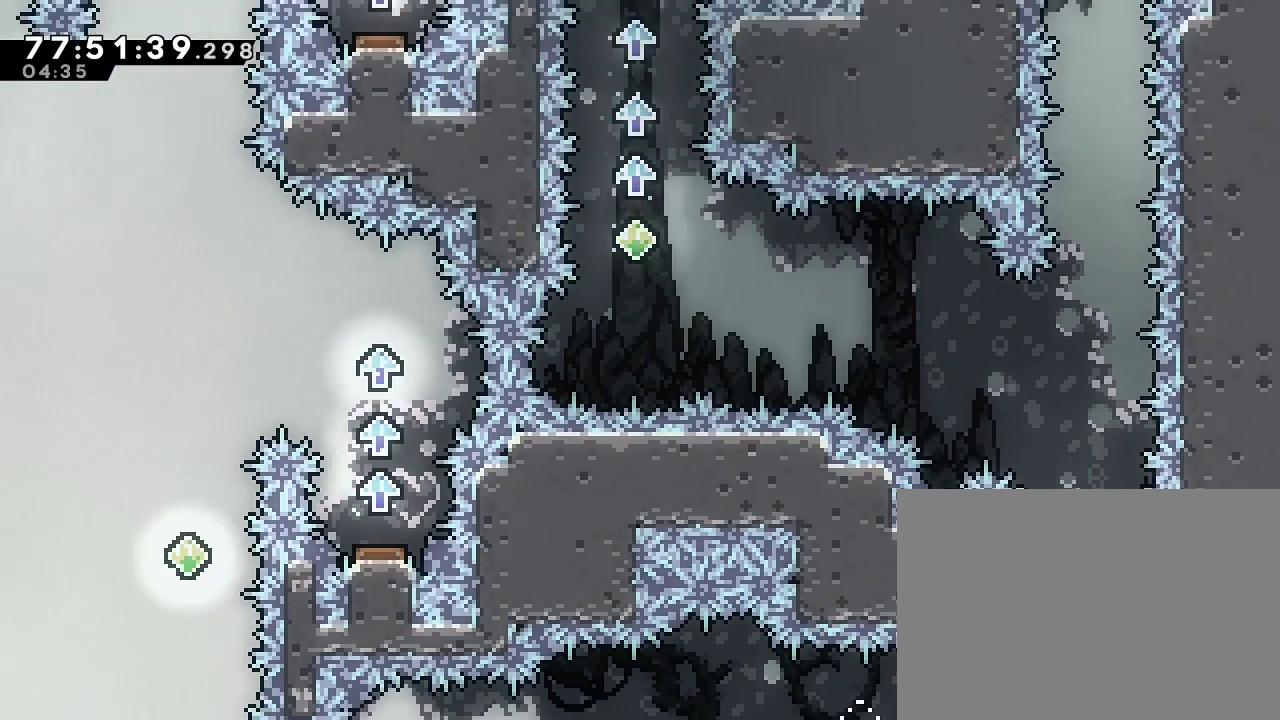
{"dt_ms": 500, "buttons": [], "left_stick": "center", "right_stick": "center", "events": []}
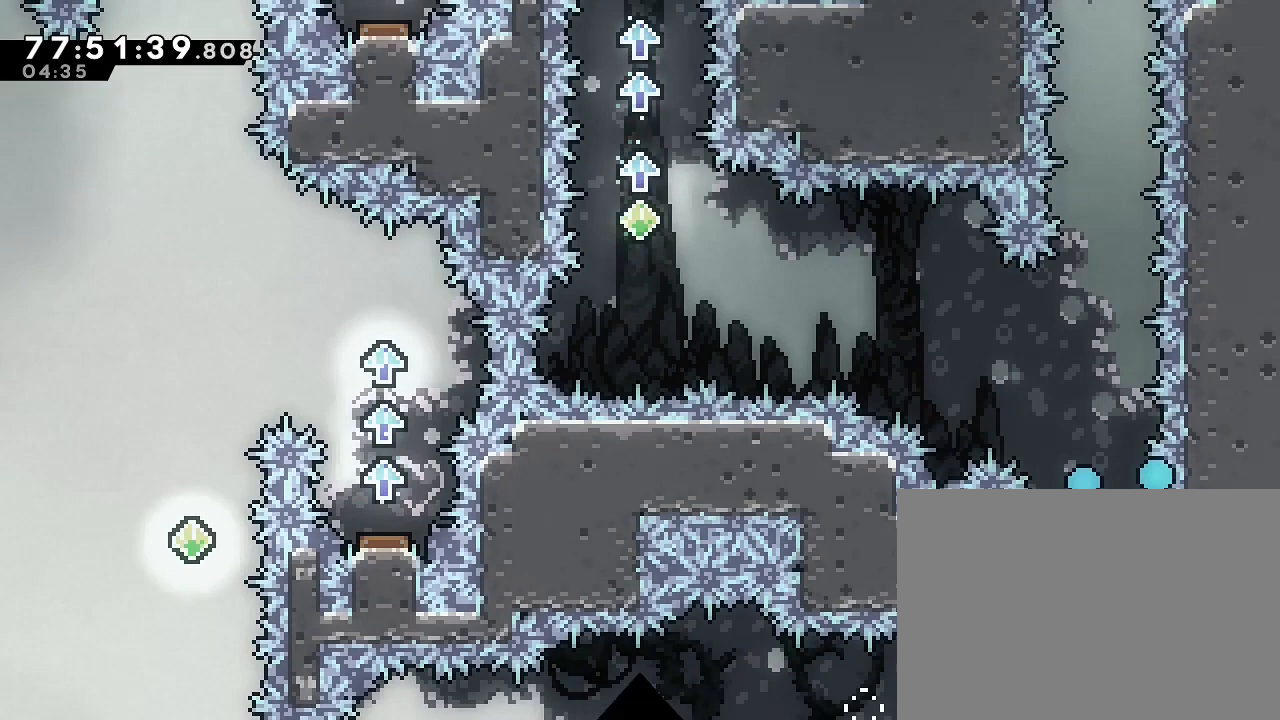
{"dt_ms": 500, "buttons": [], "left_stick": "center", "right_stick": "center", "events": []}
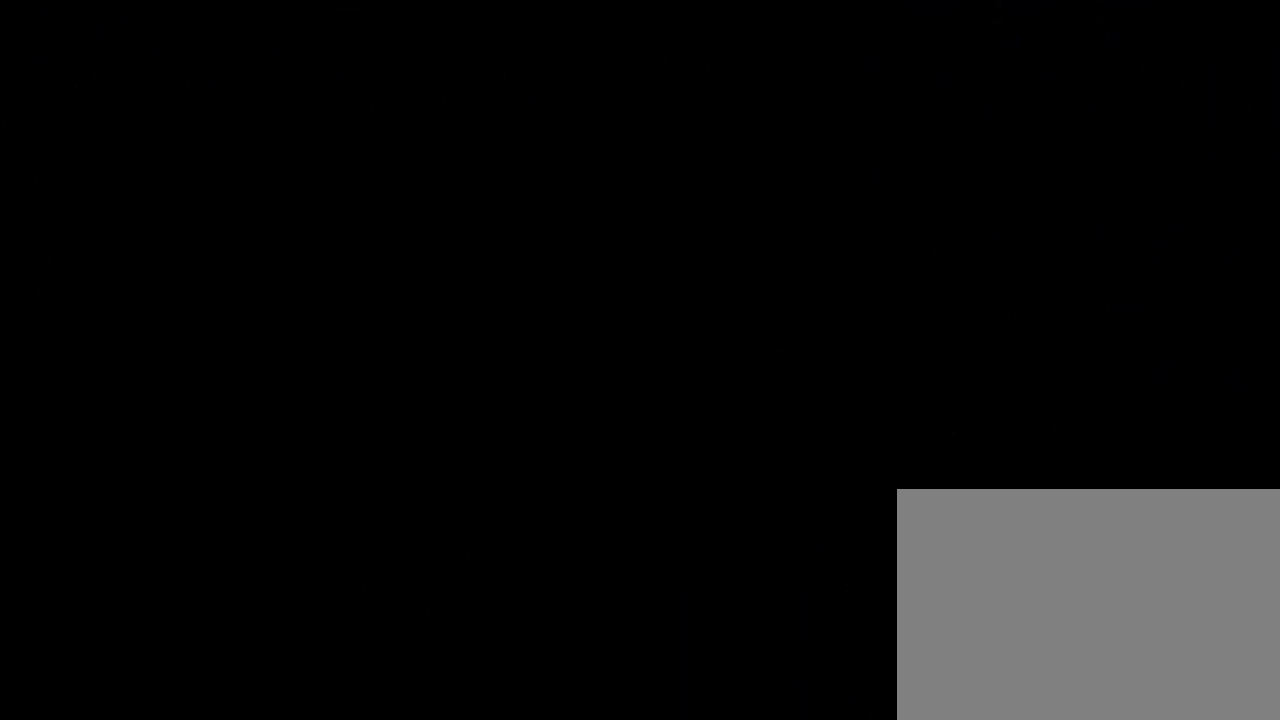
{"dt_ms": 500, "buttons": [], "left_stick": "center", "right_stick": "center", "events": []}
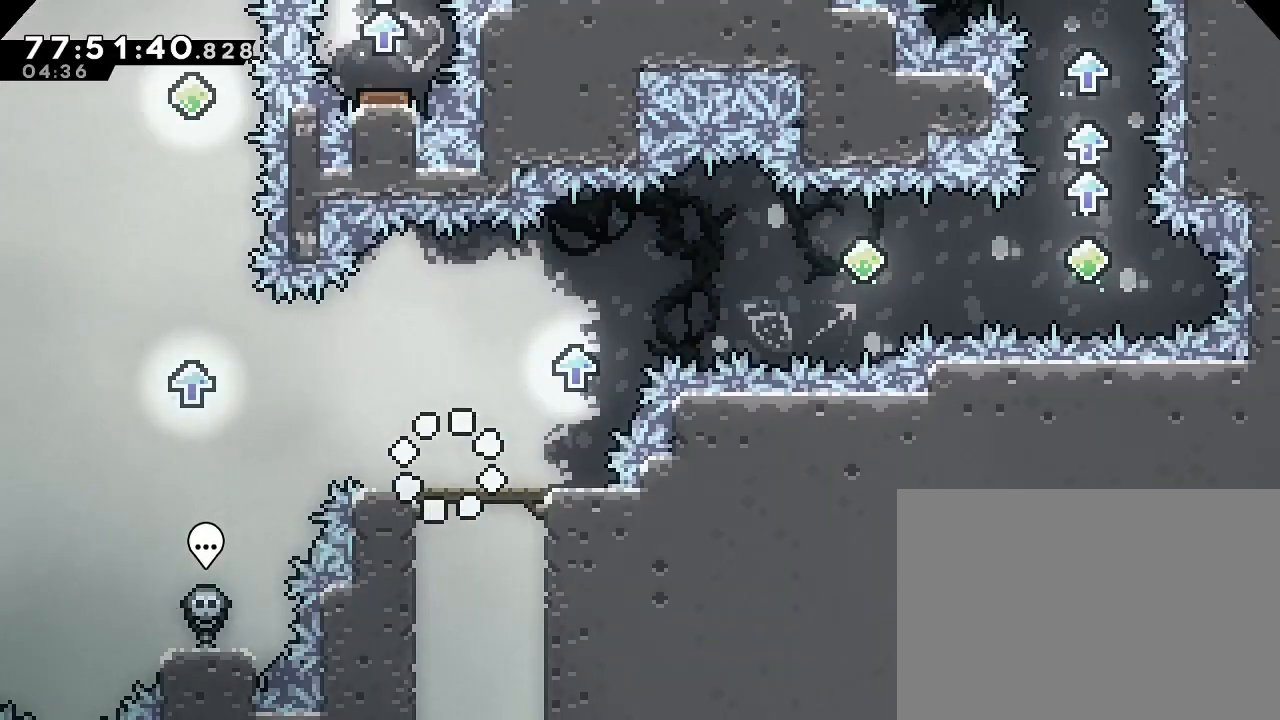
{"dt_ms": 500, "buttons": ["A"], "left_stick": "right", "right_stick": "center", "events": [[367, "left_stick", "right"], [467, "A", "down"]]}
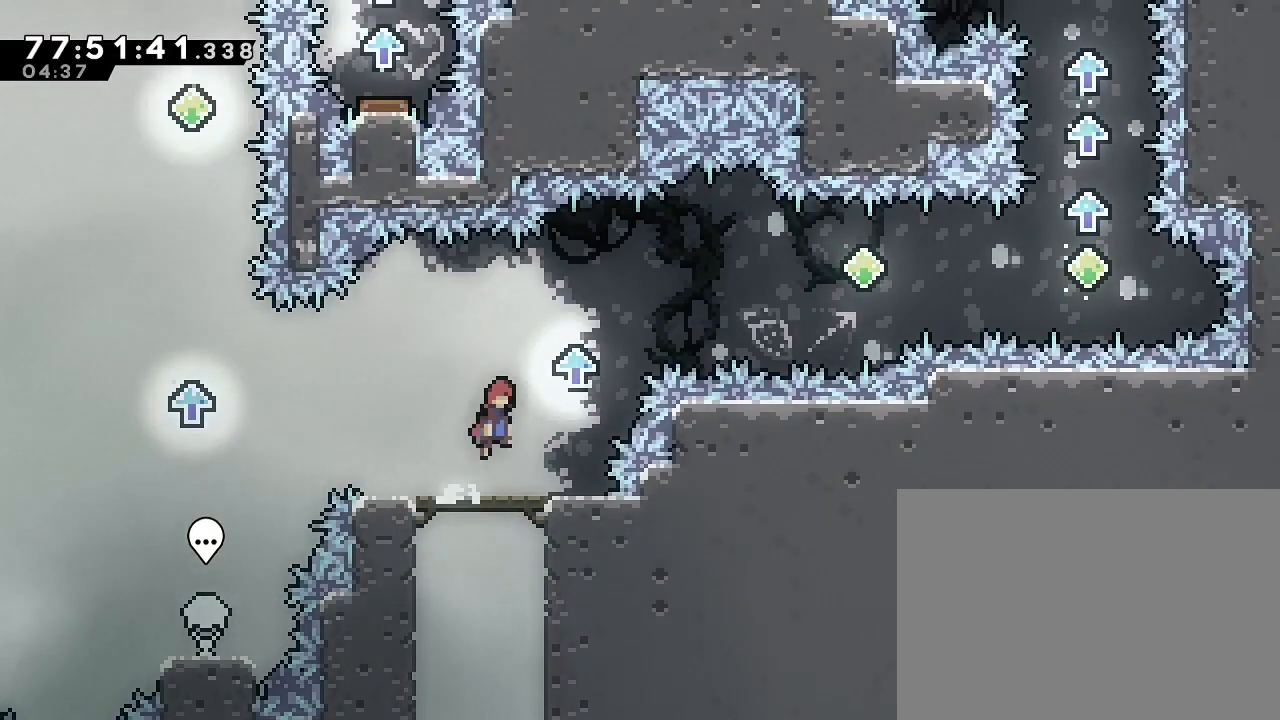
{"dt_ms": 500, "buttons": [], "left_stick": "right", "right_stick": "center", "events": [[167, "A", "up"], [233, "A", "down"], [500, "A", "up"]]}
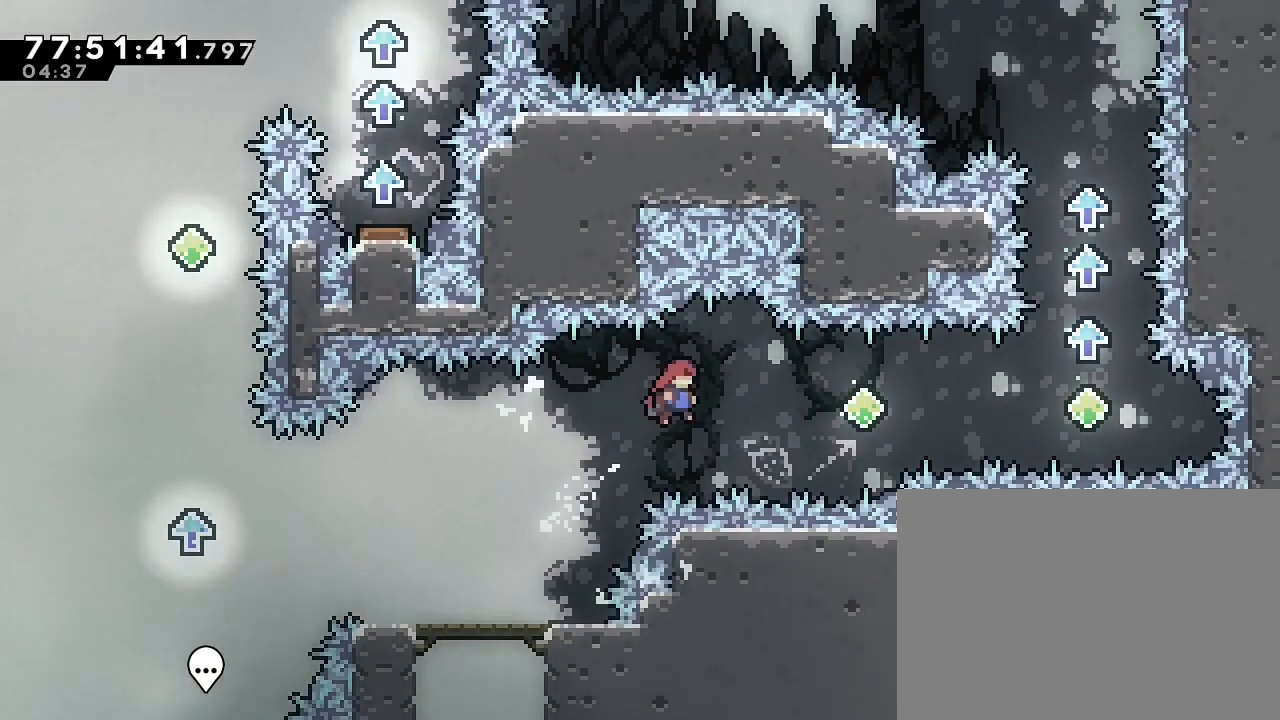
{"dt_ms": 500, "buttons": ["B"], "left_stick": "right", "right_stick": "center", "events": [[100, "B", "down"], [333, "B", "up"], [400, "B", "down"]]}
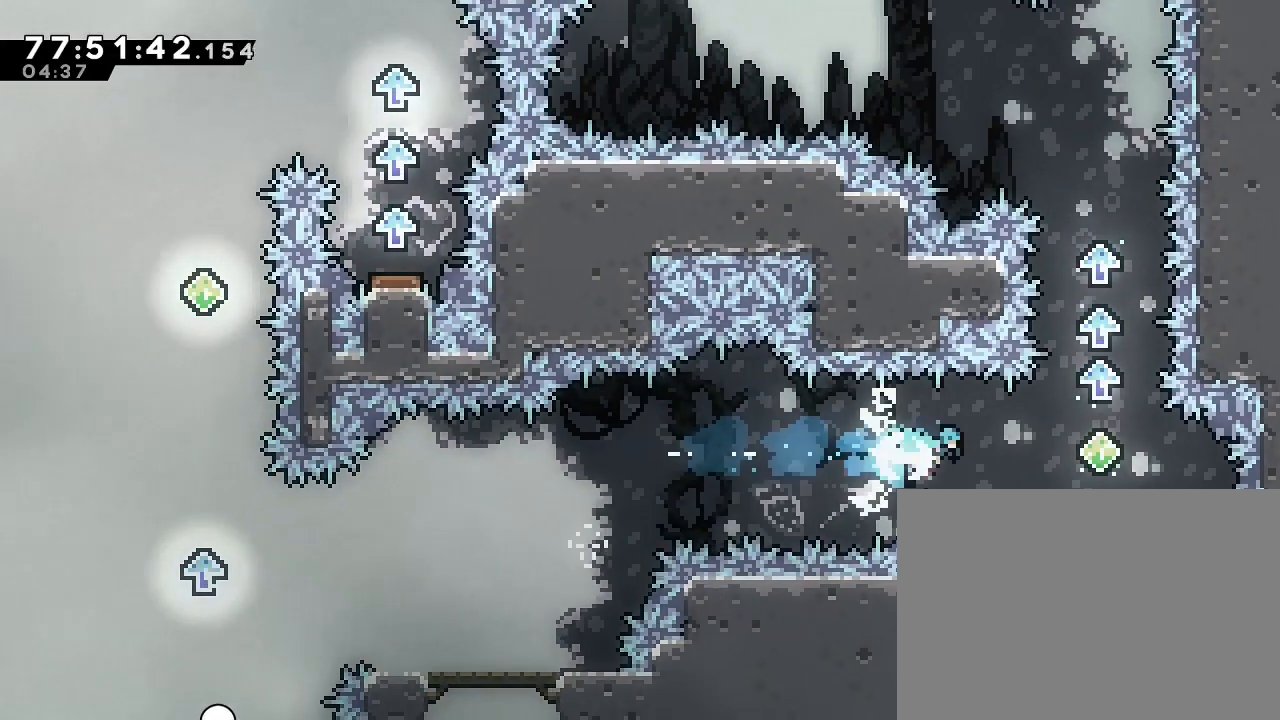
{"dt_ms": 500, "buttons": ["B"], "left_stick": "up", "right_stick": "center"}
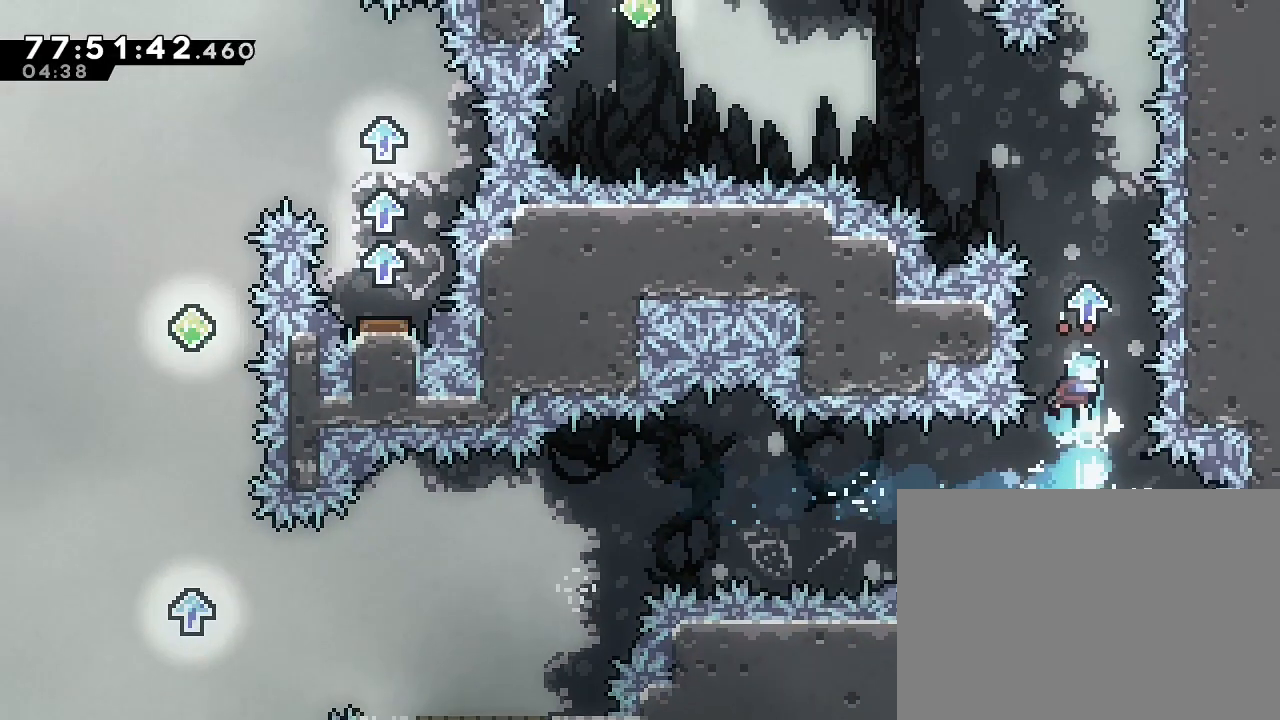
{"dt_ms": 500, "buttons": ["A"], "left_stick": "up-left", "right_stick": "center", "events": [[100, "B", "up"], [267, "A", "down"], [367, "left_stick", "up-left"]]}
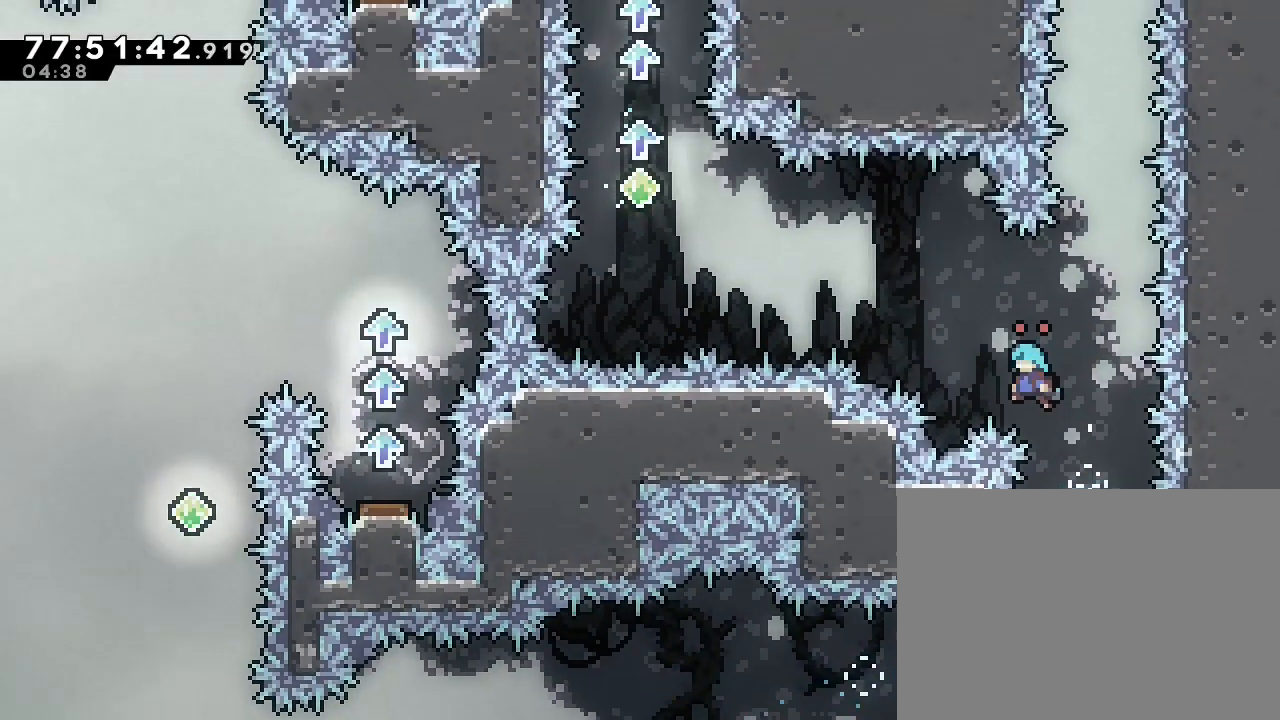
{"dt_ms": 500, "buttons": ["A"], "left_stick": "up-left", "right_stick": "center", "events": [[100, "A", "up"], [233, "A", "down"]]}
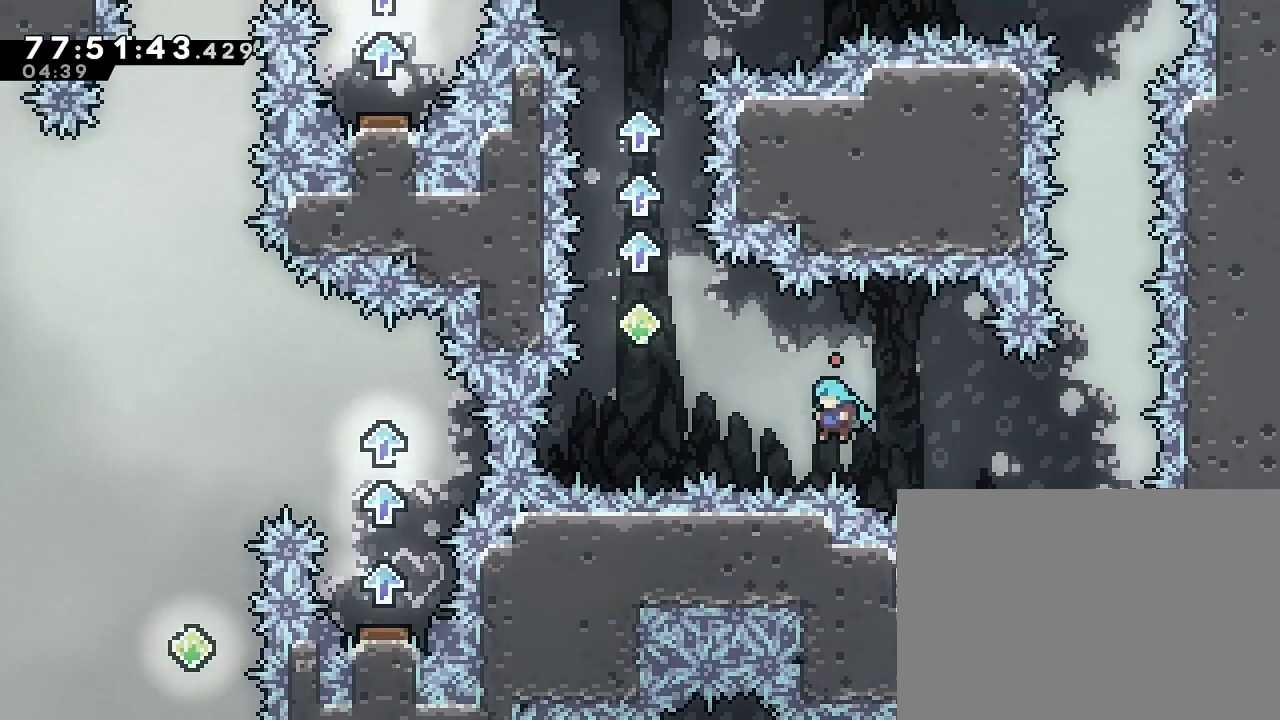
{"dt_ms": 500, "buttons": [], "left_stick": "up-left", "right_stick": "center"}
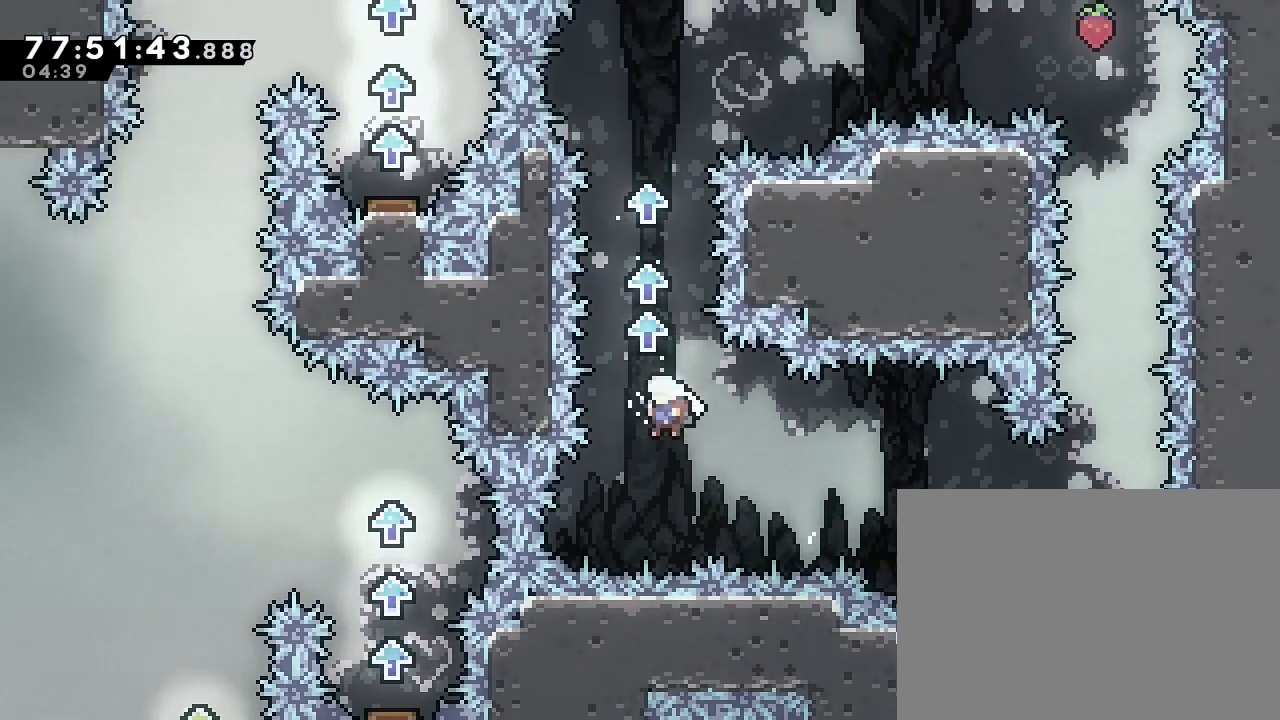
{"dt_ms": 500, "buttons": [], "left_stick": "up", "right_stick": "center", "events": [[67, "B", "down"], [67, "left_stick", "up"], [333, "B", "up"]]}
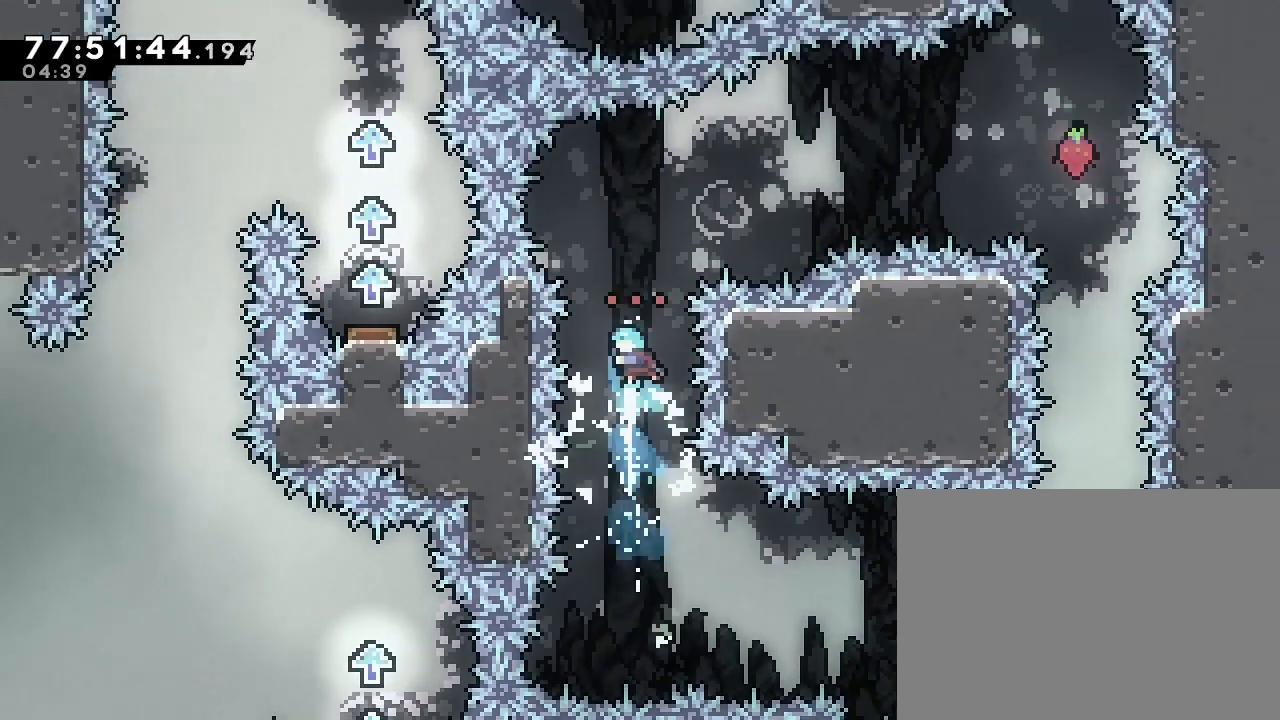
{"dt_ms": 500, "buttons": ["A"], "left_stick": "up-right", "right_stick": "center", "events": [[100, "A", "down"], [233, "left_stick", "up-right"], [400, "A", "up"], [500, "A", "down"]]}
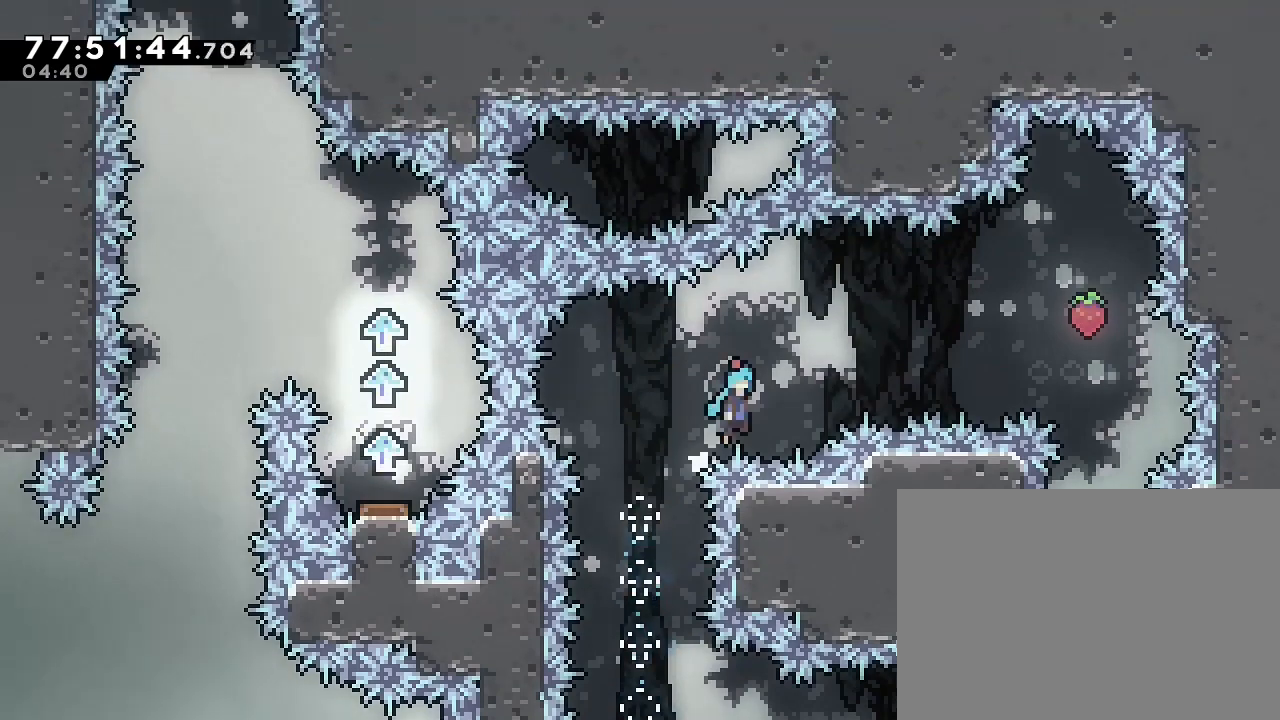
{"dt_ms": 1000, "buttons": [], "left_stick": "center", "right_stick": "center"}
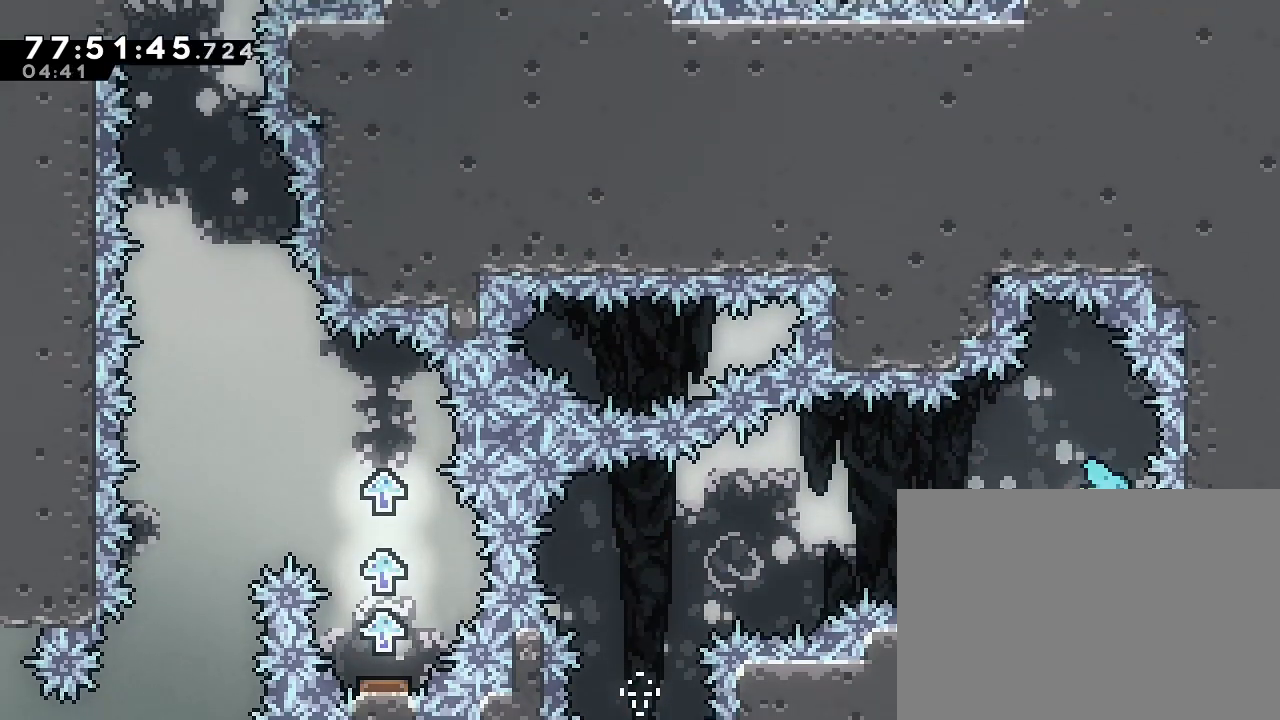
{"dt_ms": 500, "buttons": [], "left_stick": "left", "right_stick": "center"}
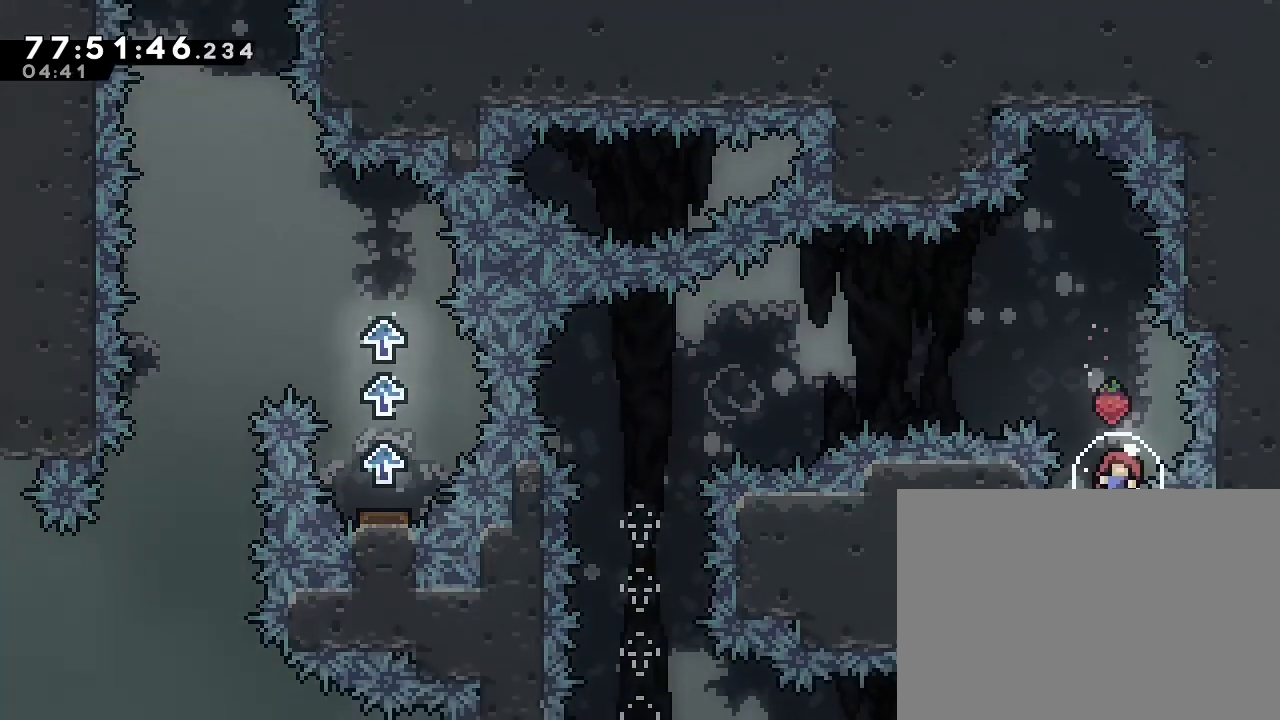
{"dt_ms": 500, "buttons": [], "left_stick": "center", "right_stick": "center", "events": [[67, "left_stick", "center"]]}
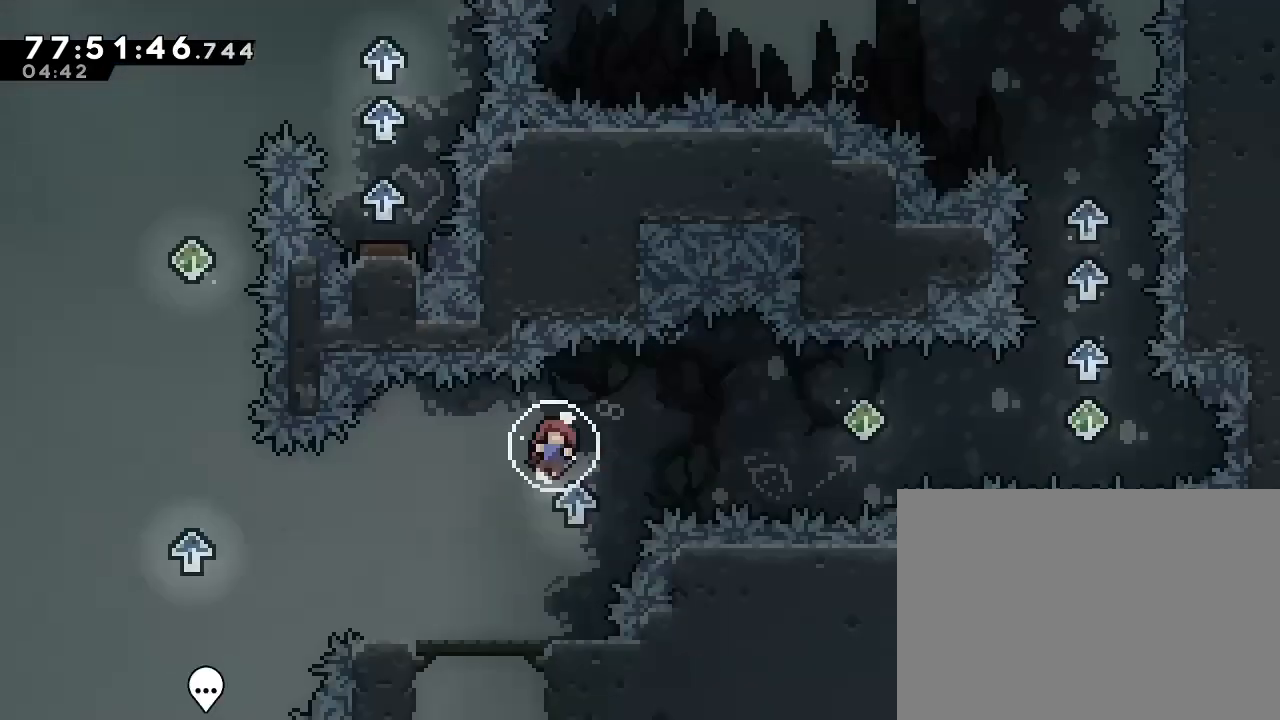
{"dt_ms": 500, "buttons": [], "left_stick": "center", "right_stick": "center", "events": []}
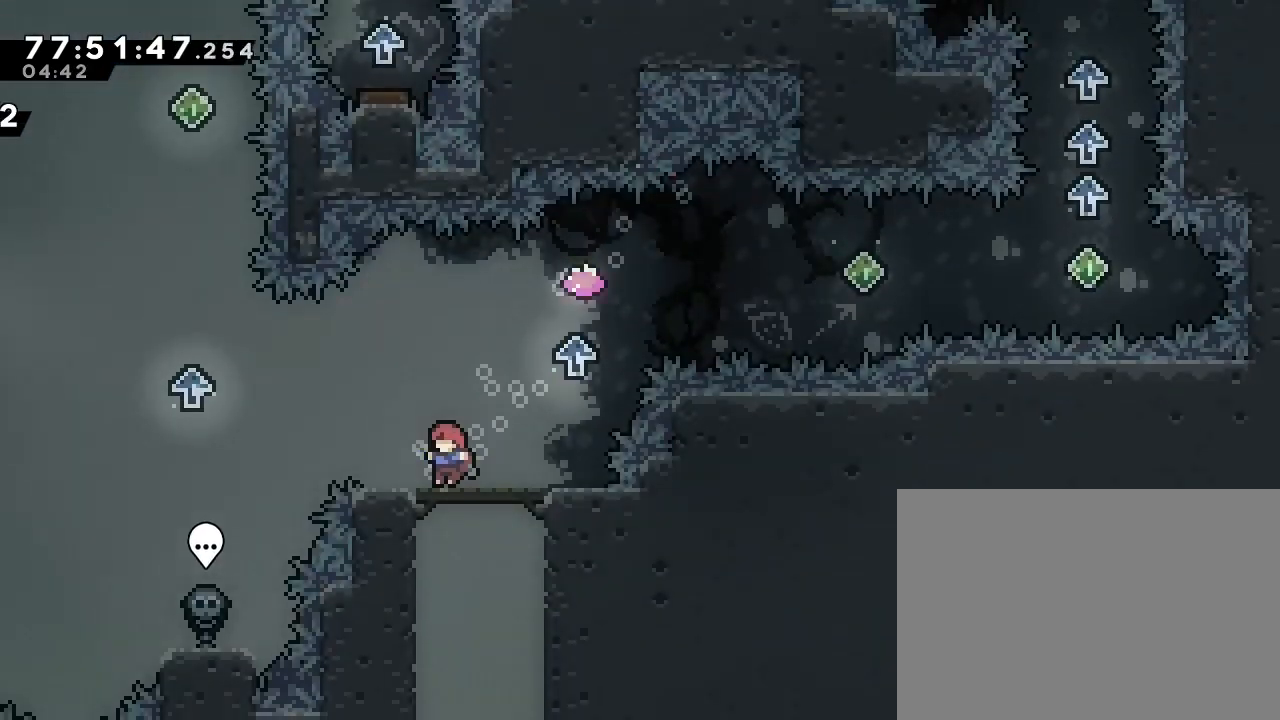
{"dt_ms": 500, "buttons": [], "left_stick": "left", "right_stick": "center", "events": [[500, "left_stick", "left"]]}
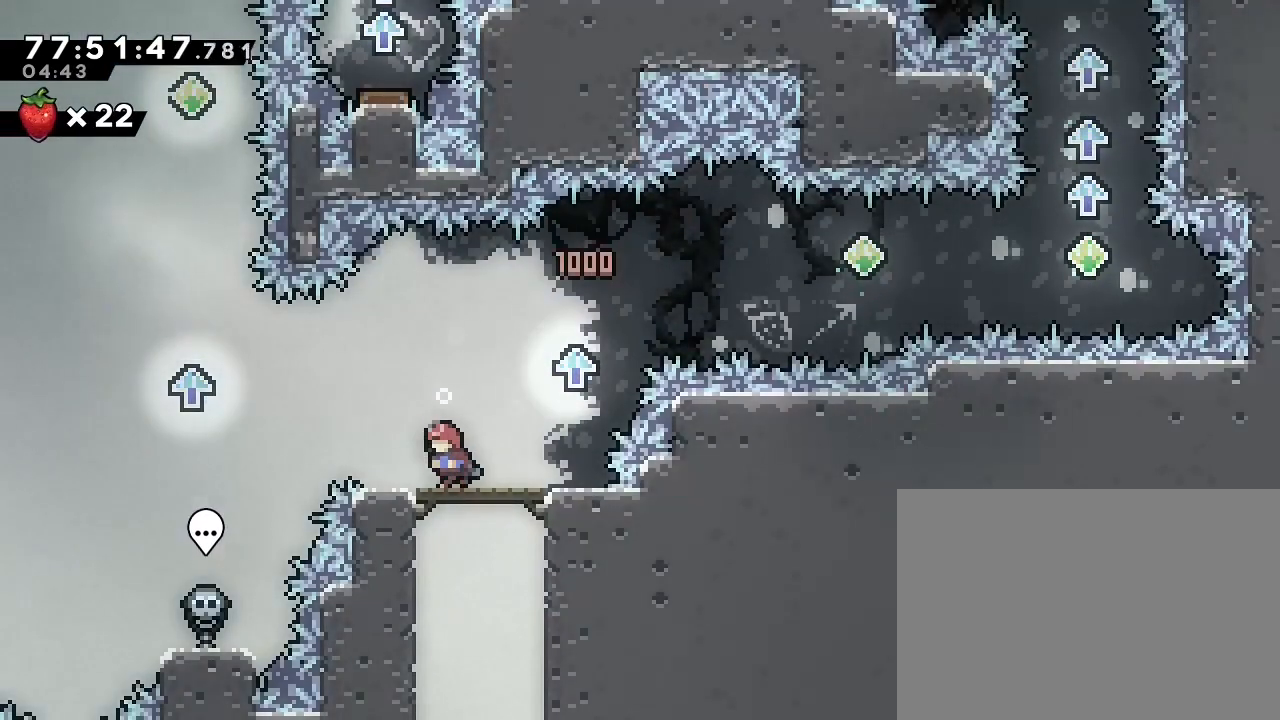
{"dt_ms": 500, "buttons": ["A"], "left_stick": "left", "right_stick": "center"}
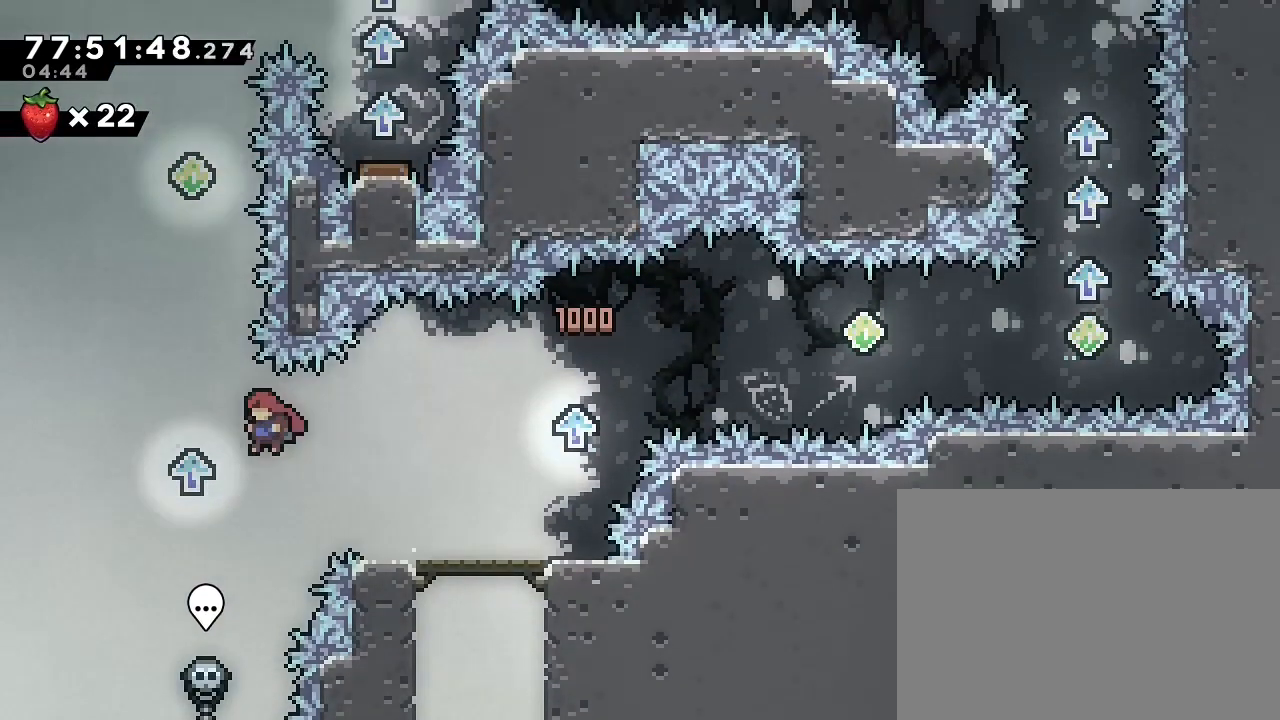
{"dt_ms": 500, "buttons": ["A"], "left_stick": "up", "right_stick": "center", "events": [[167, "A", "up"], [300, "A", "down"], [300, "left_stick", "up"]]}
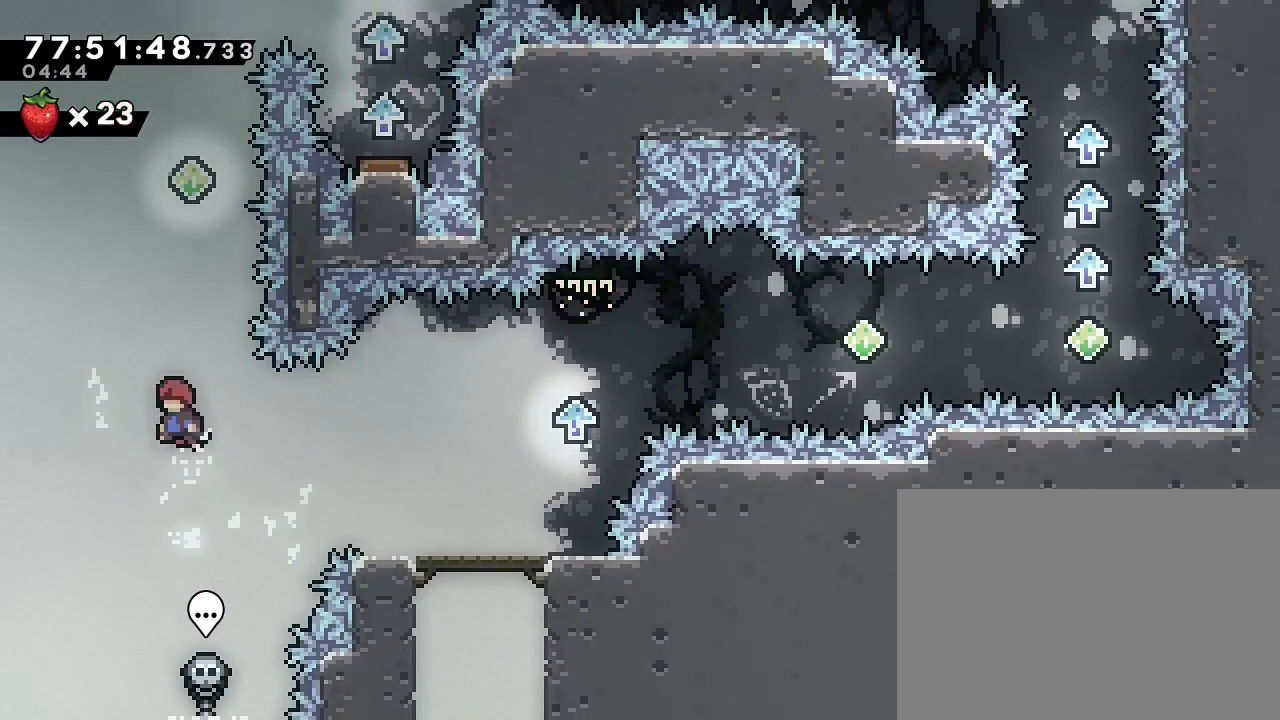
{"dt_ms": 500, "buttons": [], "left_stick": "up", "right_stick": "center", "events": [[67, "A", "up"], [133, "B", "down"], [333, "DPAD_RIGHT", "down"], [367, "left_stick", "up-right"], [433, "DPAD_RIGHT", "up"], [500, "B", "up"], [500, "left_stick", "up"]]}
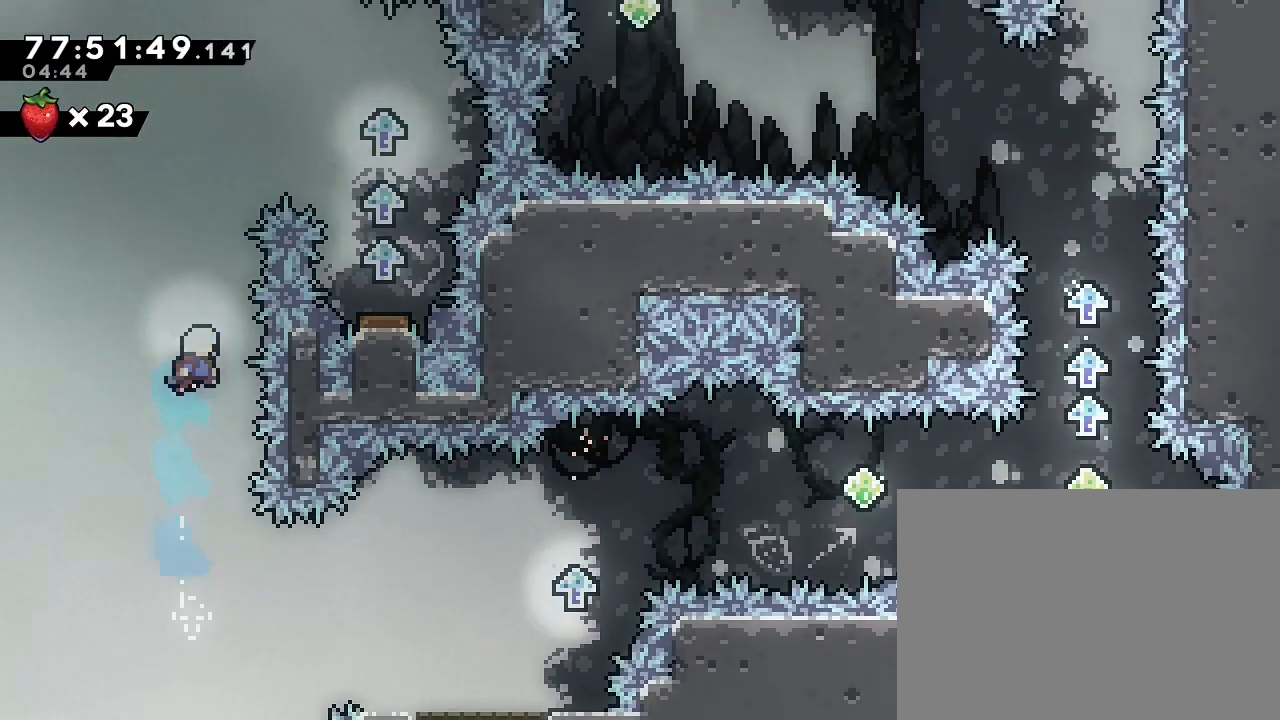
{"dt_ms": 500, "buttons": [], "left_stick": "up", "right_stick": "center", "events": [[67, "A", "down"], [367, "A", "up"]]}
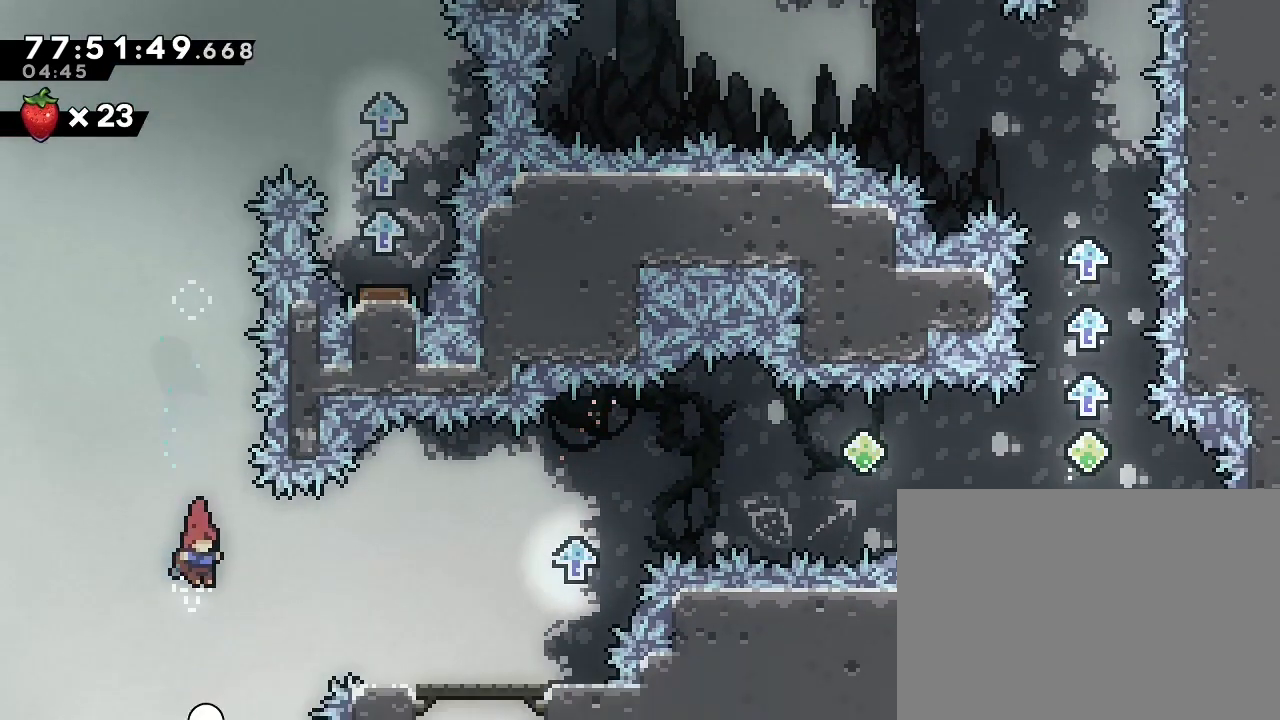
{"dt_ms": 500, "buttons": [], "left_stick": "center", "right_stick": "center"}